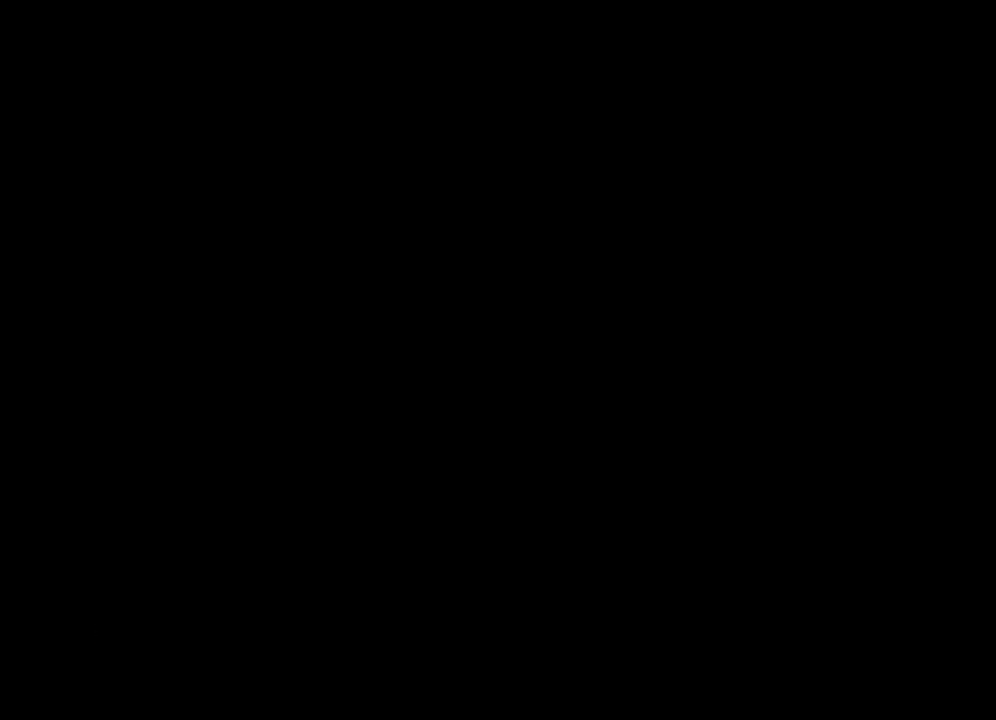
Gameplay with a controller (PlayStation layout); each line is a JSON object with the inputs held at the frame after it (dt_ms = milliseconds from this image to that frame). "events" lists button and stick changes between this image and that frame as [ms after this image, input, new state], when the widget could be followed in between.
{"dt_ms": 500, "buttons": [], "left_stick": "right", "right_stick": "center", "events": [[183, "left_stick", "right"]]}
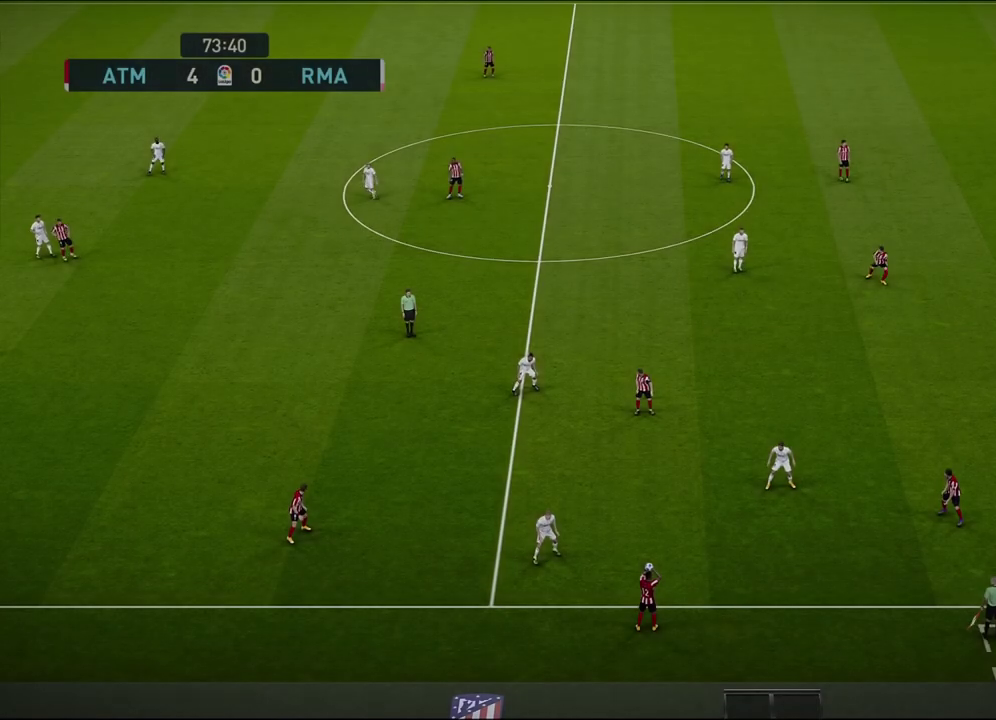
{"dt_ms": 500, "buttons": [], "left_stick": "center", "right_stick": "center", "events": [[200, "left_stick", "up-right"], [500, "left_stick", "center"]]}
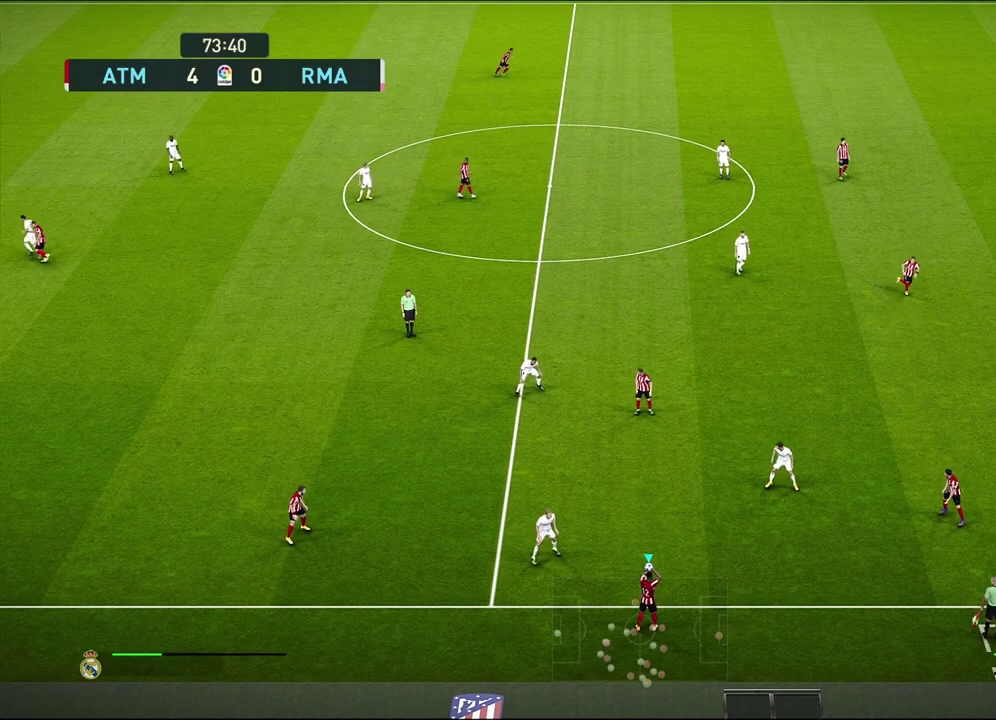
{"dt_ms": 500, "buttons": ["CROSS"], "left_stick": "left", "right_stick": "center", "events": [[267, "left_stick", "up-left"], [317, "left_stick", "left"], [433, "CROSS", "down"]]}
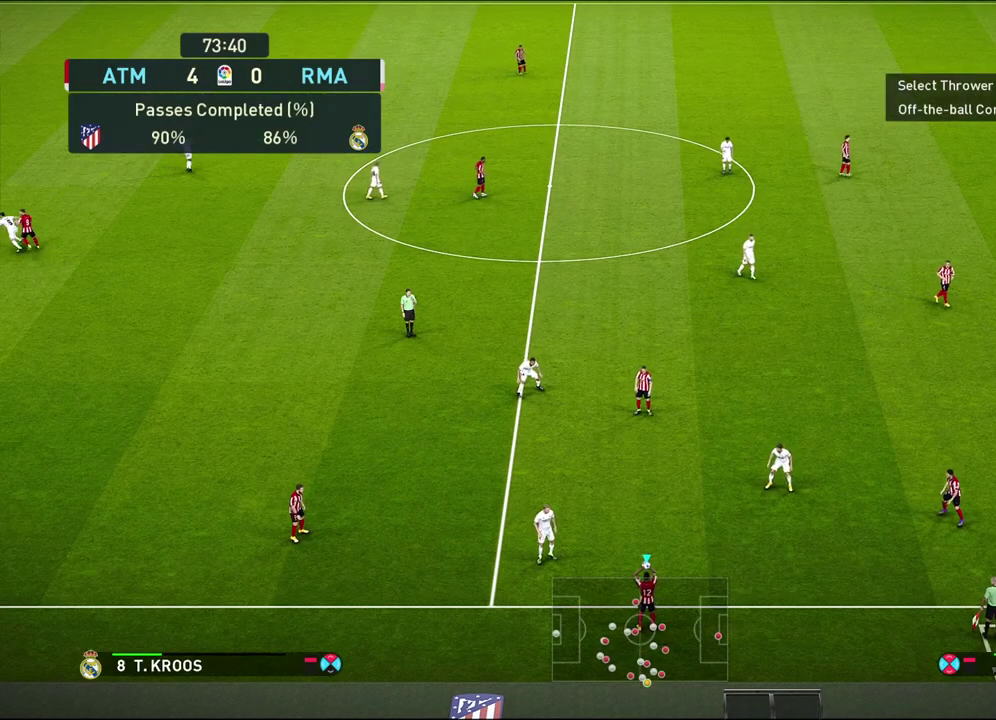
{"dt_ms": 500, "buttons": [], "left_stick": "center", "right_stick": "center", "events": [[117, "CROSS", "up"], [367, "left_stick", "up-left"], [417, "left_stick", "center"]]}
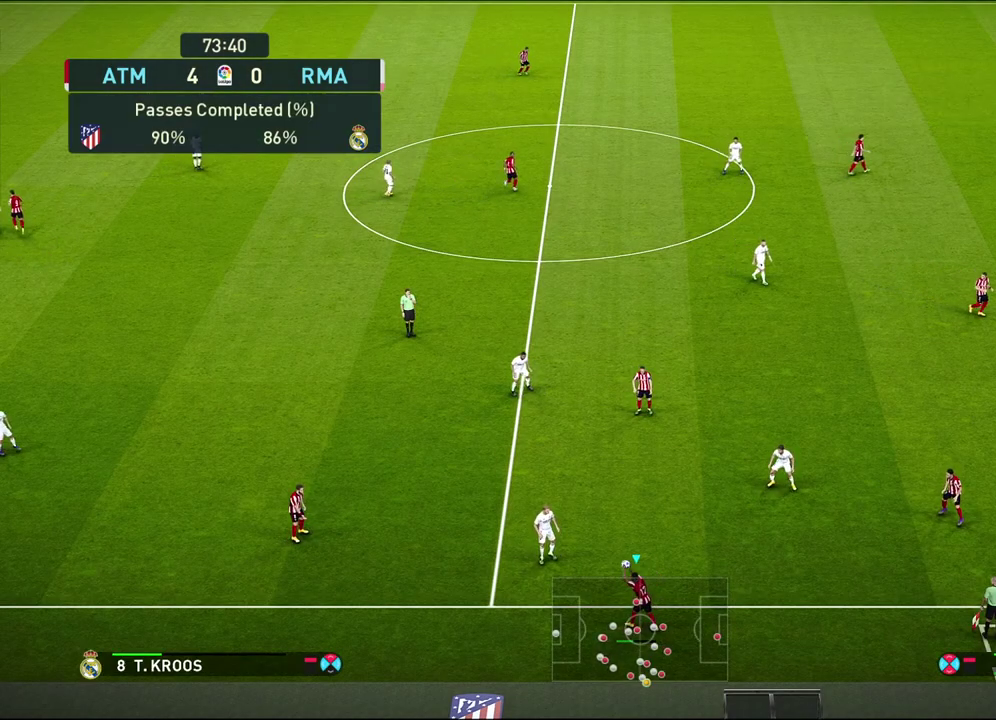
{"dt_ms": 700, "buttons": [], "left_stick": "left", "right_stick": "center", "events": [[650, "left_stick", "left"]]}
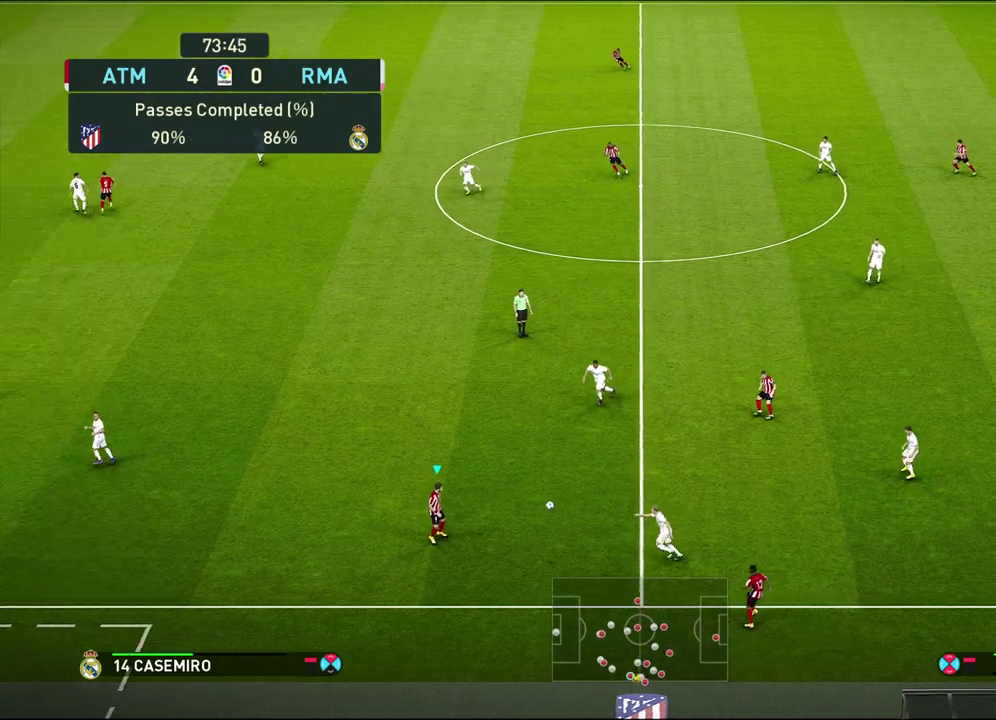
{"dt_ms": 300, "buttons": [], "left_stick": "left", "right_stick": "center", "events": []}
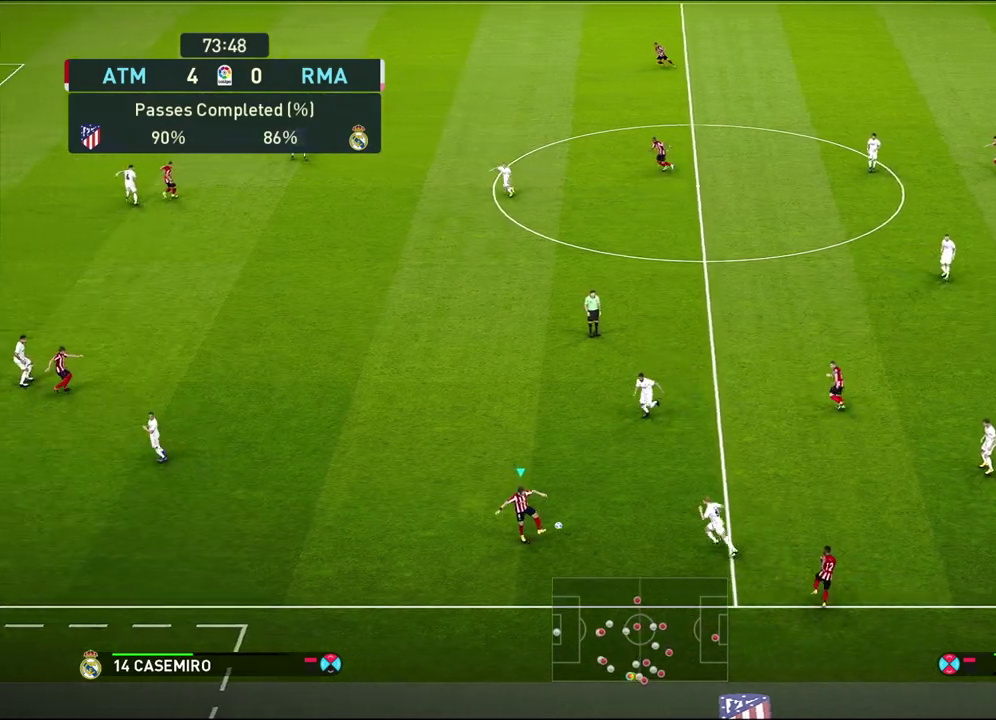
{"dt_ms": 300, "buttons": [], "left_stick": "left", "right_stick": "center", "events": []}
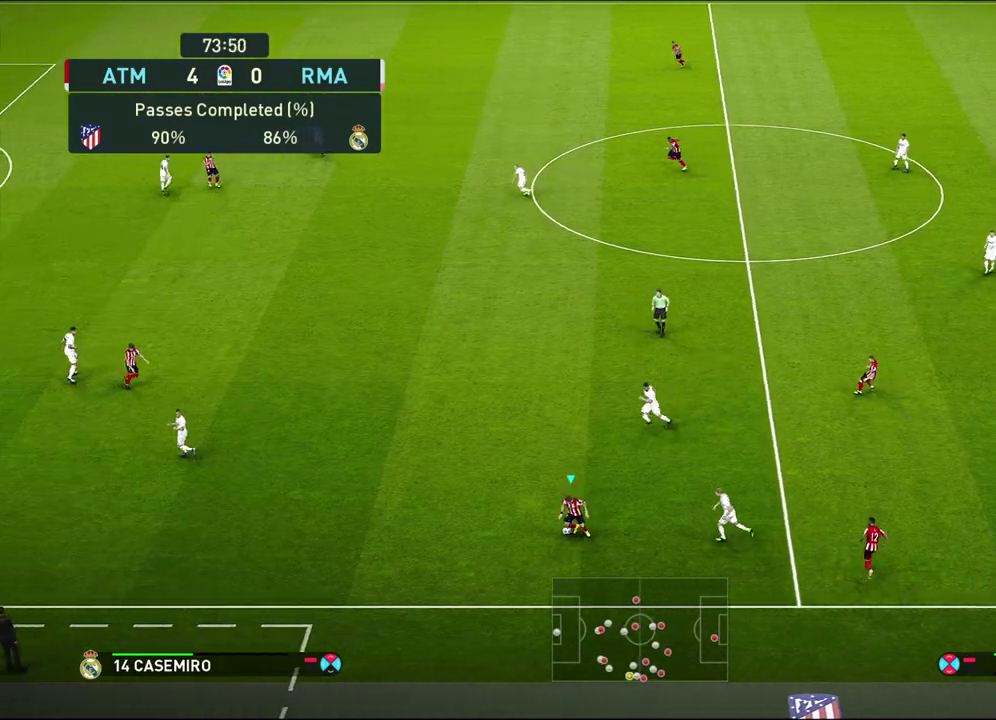
{"dt_ms": 700, "buttons": [], "left_stick": "up-left", "right_stick": "center", "events": [[467, "CROSS", "down"], [467, "left_stick", "up-left"], [617, "CROSS", "up"]]}
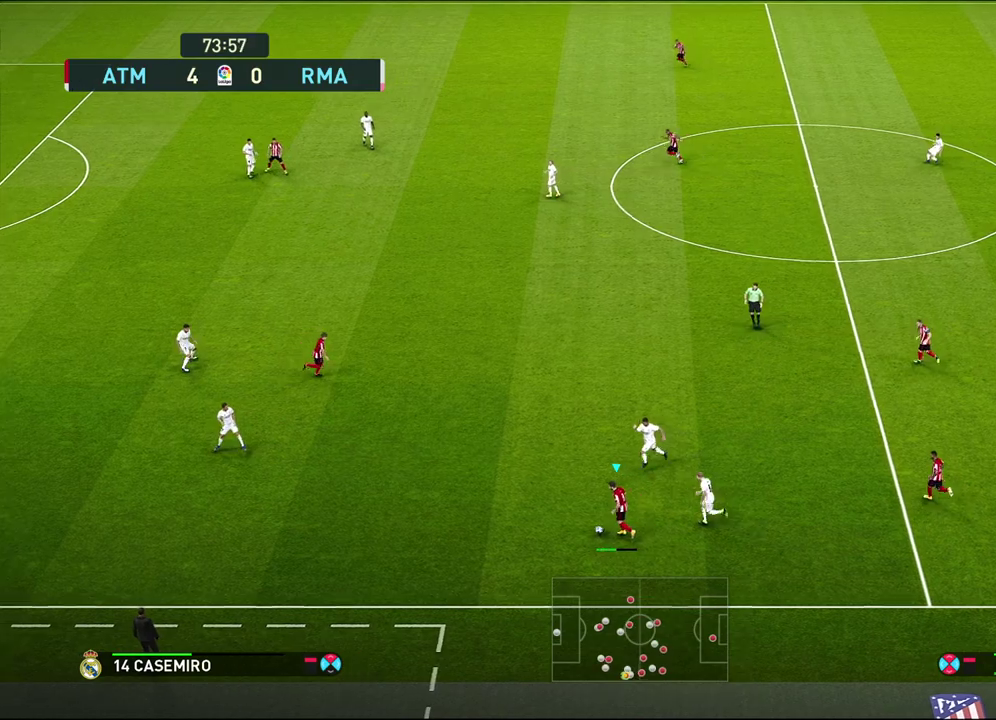
{"dt_ms": 300, "buttons": [], "left_stick": "center", "right_stick": "center", "events": [[33, "left_stick", "center"]]}
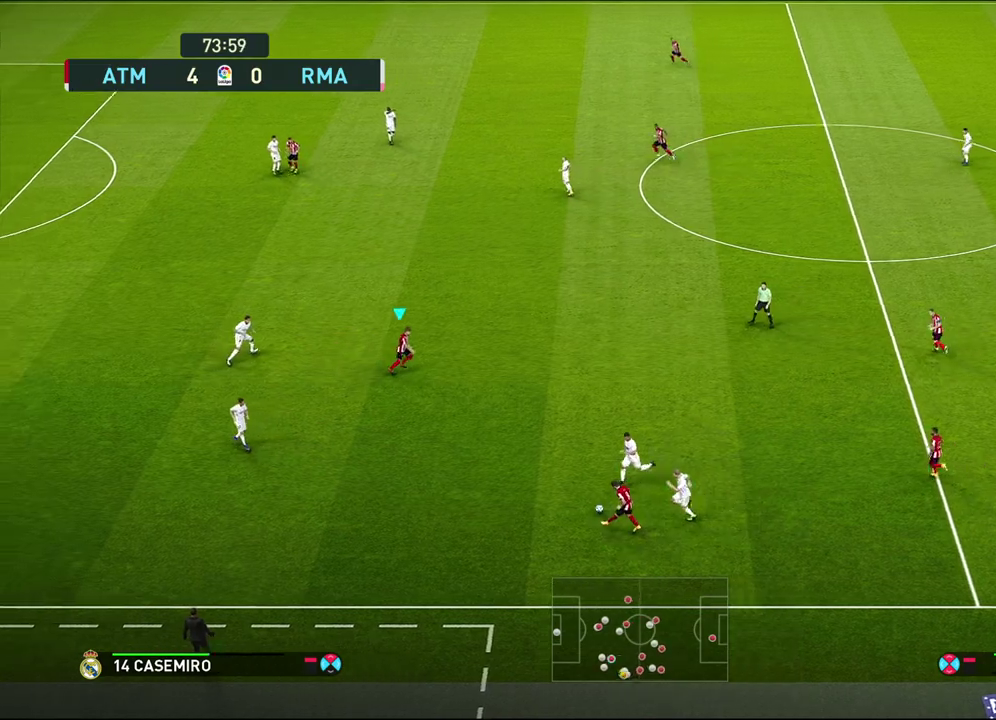
{"dt_ms": 600, "buttons": [], "left_stick": "right", "right_stick": "center", "events": [[300, "left_stick", "right"]]}
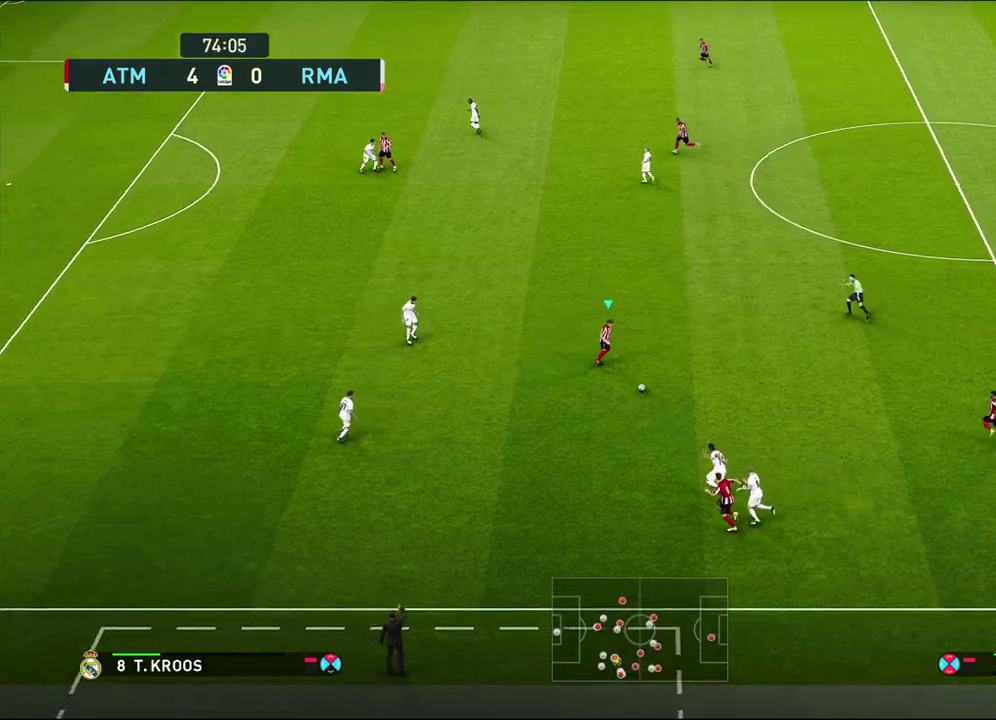
{"dt_ms": 600, "buttons": [], "left_stick": "up", "right_stick": "center", "events": [[333, "left_stick", "up-right"], [467, "left_stick", "up"]]}
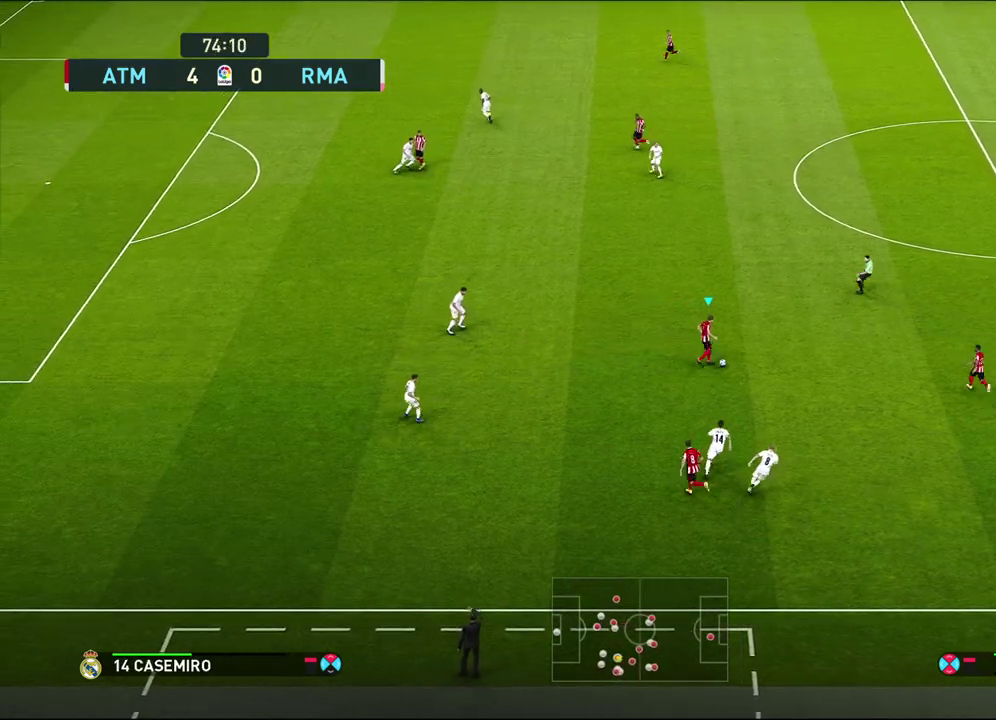
{"dt_ms": 700, "buttons": ["R1"], "left_stick": "up", "right_stick": "center", "events": [[167, "left_stick", "up-left"], [467, "R1", "down"], [550, "left_stick", "up"]]}
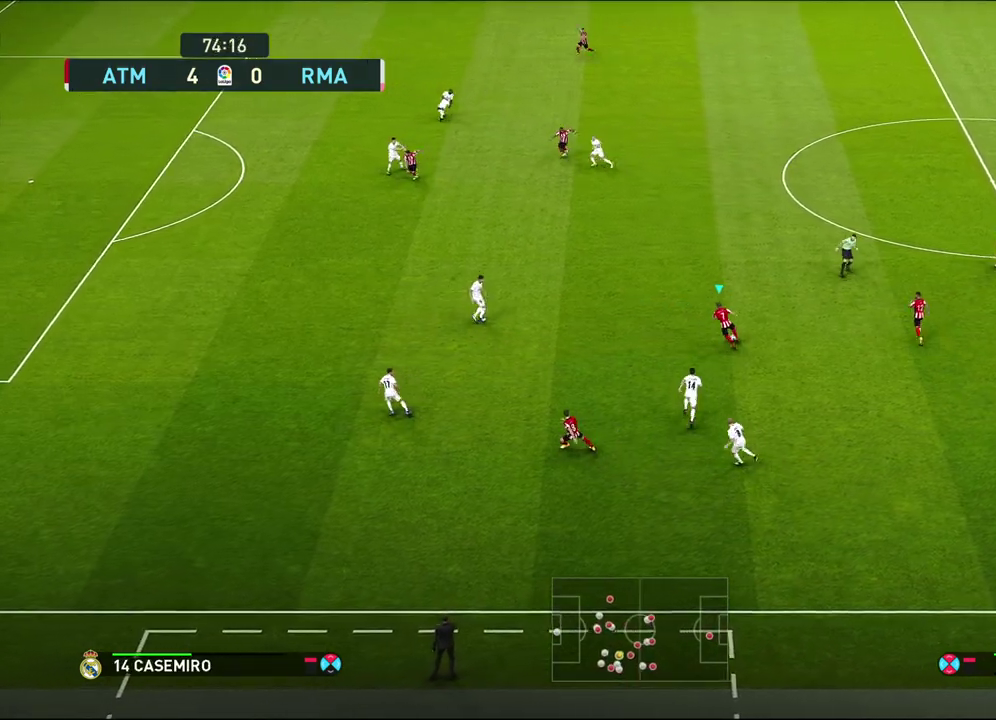
{"dt_ms": 300, "buttons": [], "left_stick": "up", "right_stick": "center", "events": [[133, "R1", "up"]]}
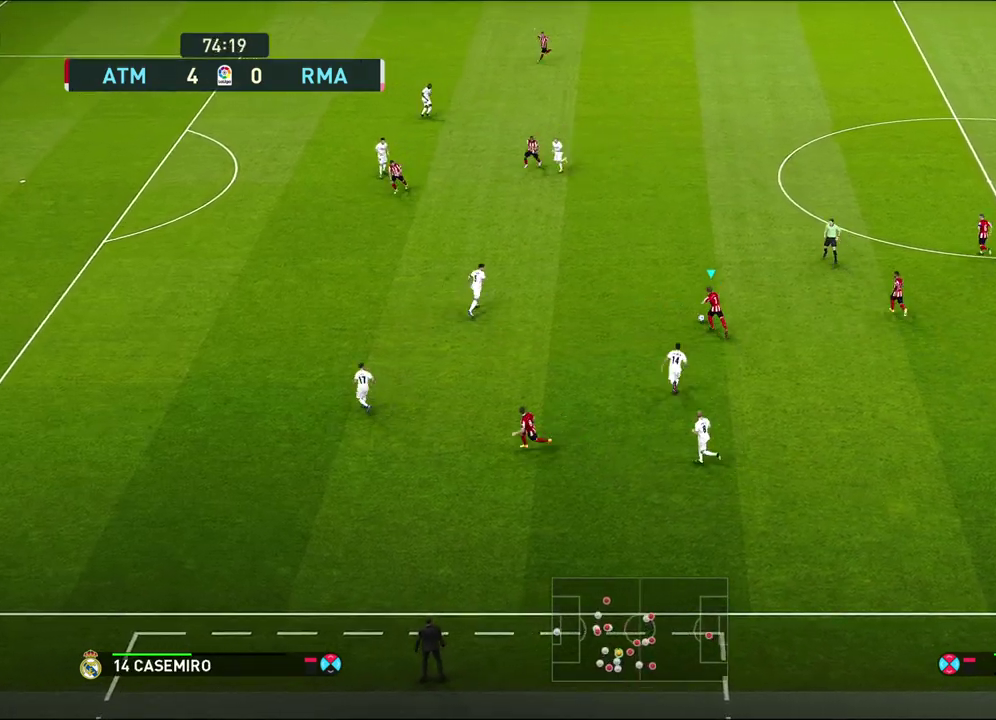
{"dt_ms": 300, "buttons": ["TRIANGLE"], "left_stick": "left", "right_stick": "center", "events": [[167, "left_stick", "up-left"], [233, "left_stick", "left"], [267, "TRIANGLE", "down"]]}
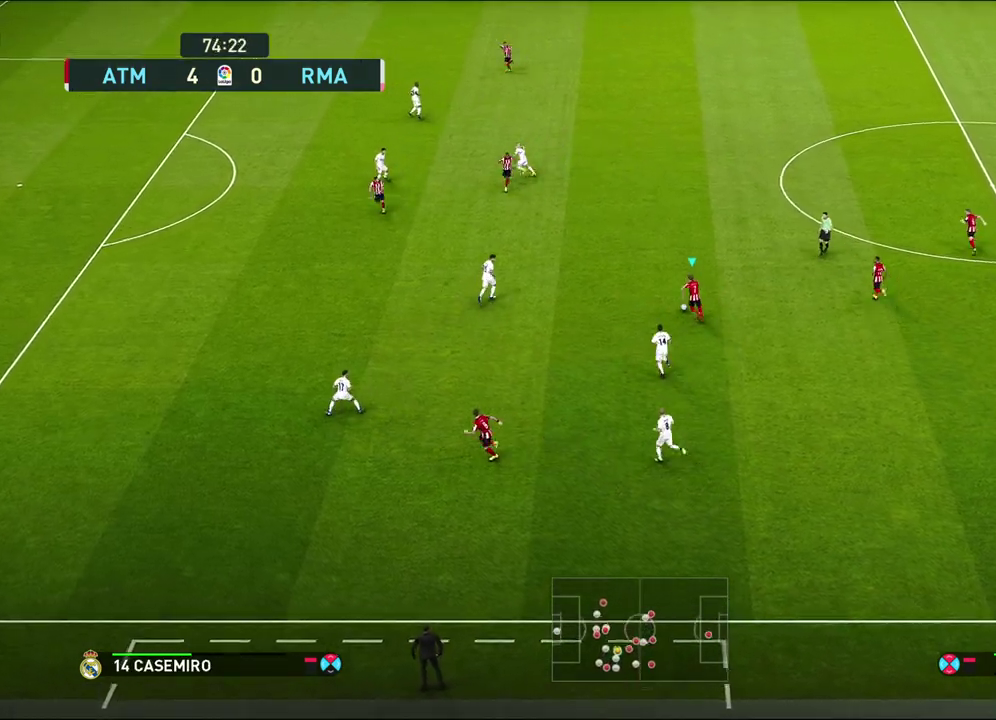
{"dt_ms": 600, "buttons": ["R1"], "left_stick": "left", "right_stick": "center", "events": [[100, "TRIANGLE", "up"], [517, "R1", "down"]]}
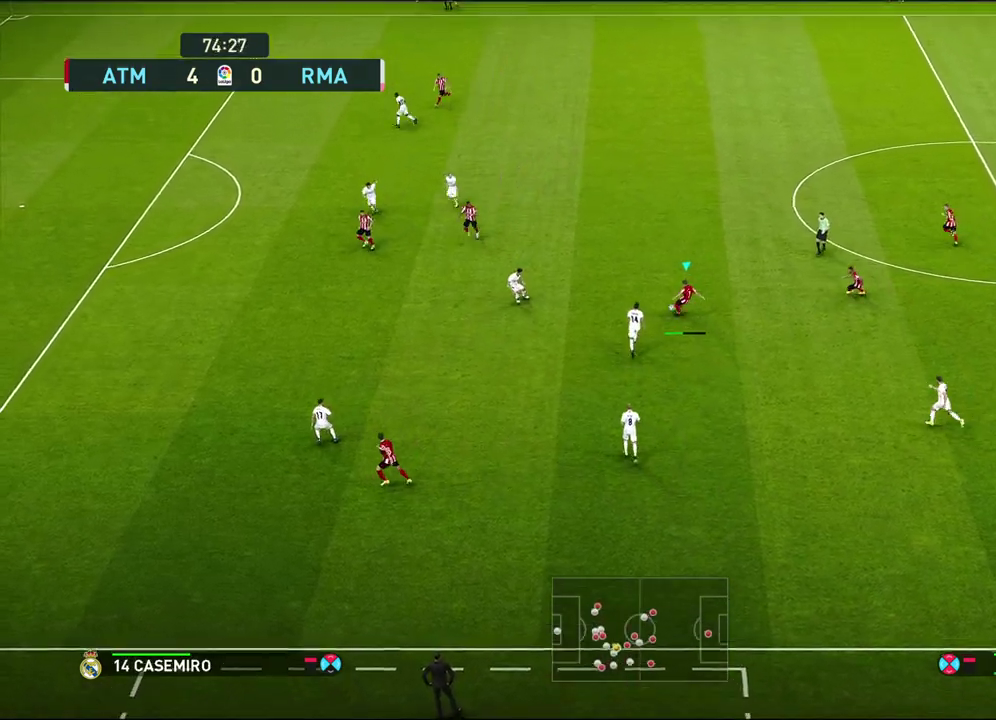
{"dt_ms": 600, "buttons": ["R1"], "left_stick": "down-left", "right_stick": "center", "events": [[483, "left_stick", "down-left"]]}
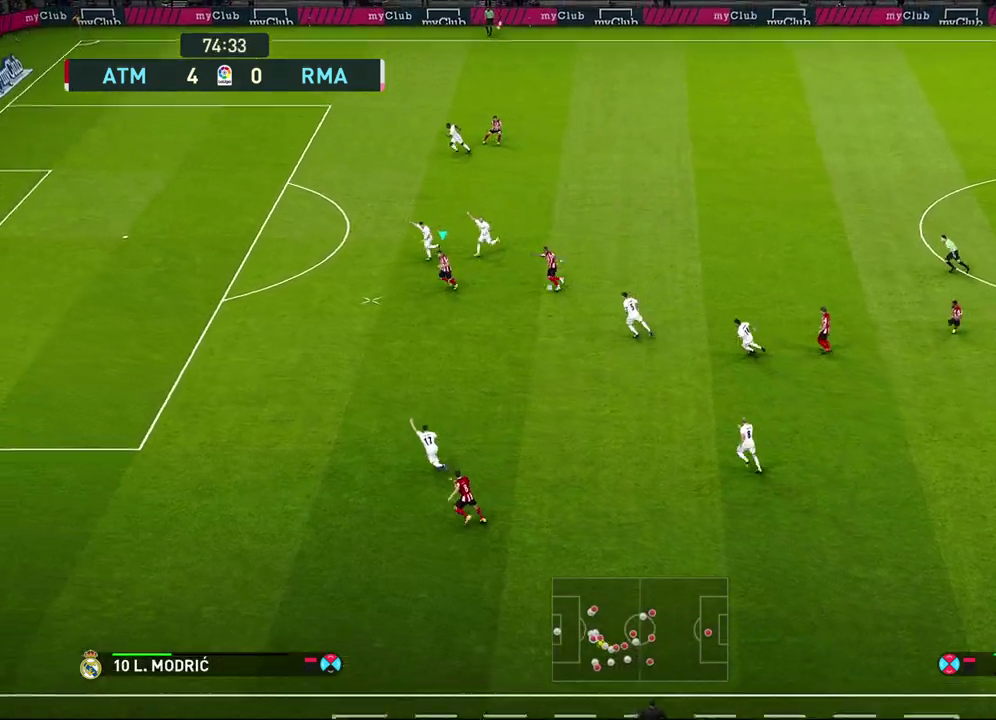
{"dt_ms": 500, "buttons": ["R1"], "left_stick": "down-left", "right_stick": "center", "events": []}
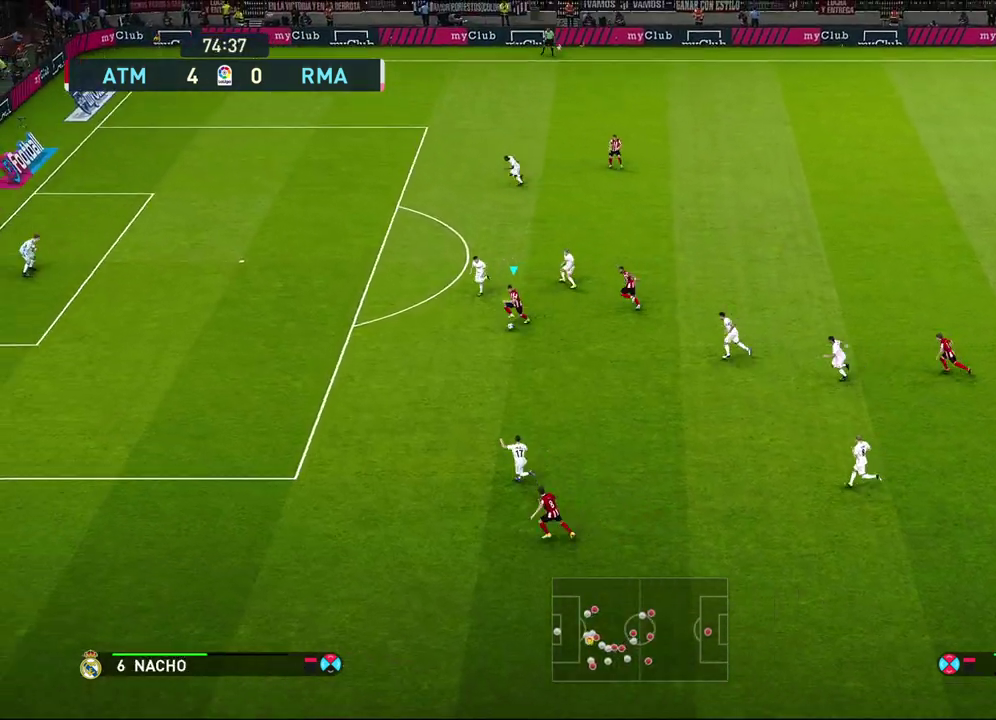
{"dt_ms": 700, "buttons": [], "left_stick": "left", "right_stick": "center", "events": [[250, "left_stick", "left"], [450, "left_stick", "down-left"], [533, "R1", "up"], [617, "left_stick", "left"]]}
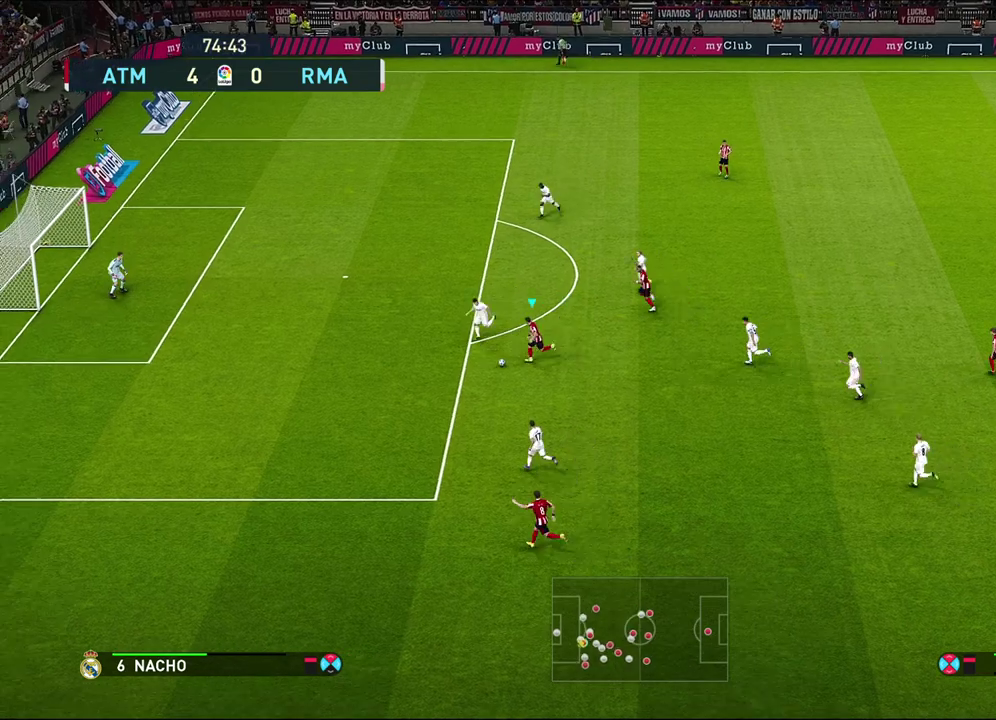
{"dt_ms": 300, "buttons": [], "left_stick": "up", "right_stick": "center", "events": [[50, "left_stick", "up-left"], [100, "left_stick", "up"], [133, "TRIANGLE", "down"], [183, "TRIANGLE", "up"]]}
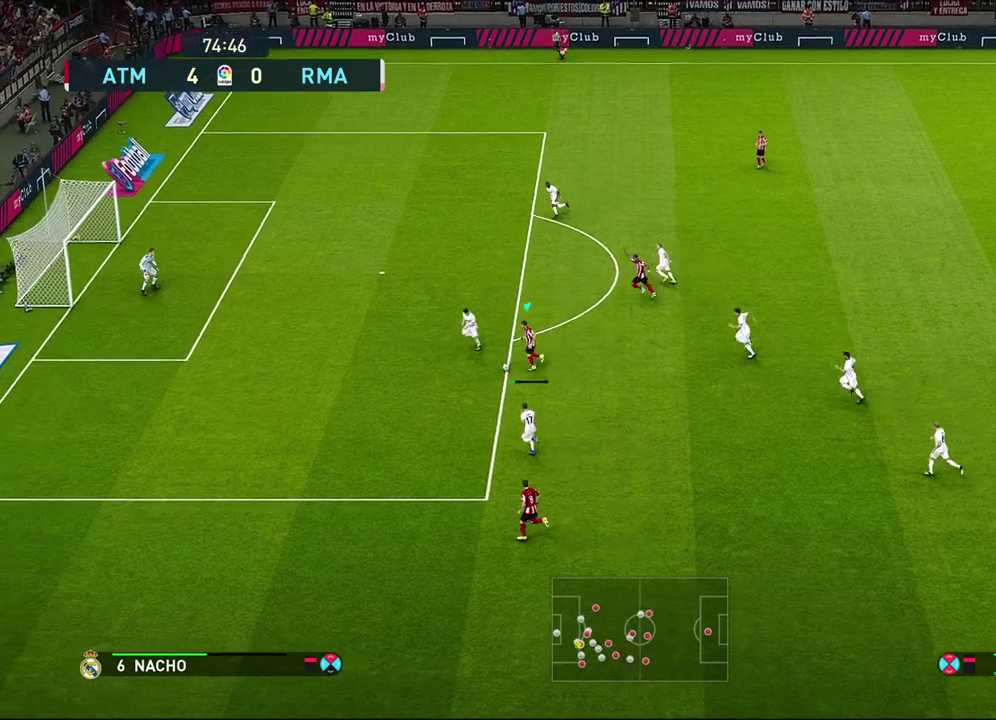
{"dt_ms": 500, "buttons": ["R1"], "left_stick": "left", "right_stick": "center", "events": [[200, "left_stick", "up-left"], [267, "R1", "down"], [333, "left_stick", "left"]]}
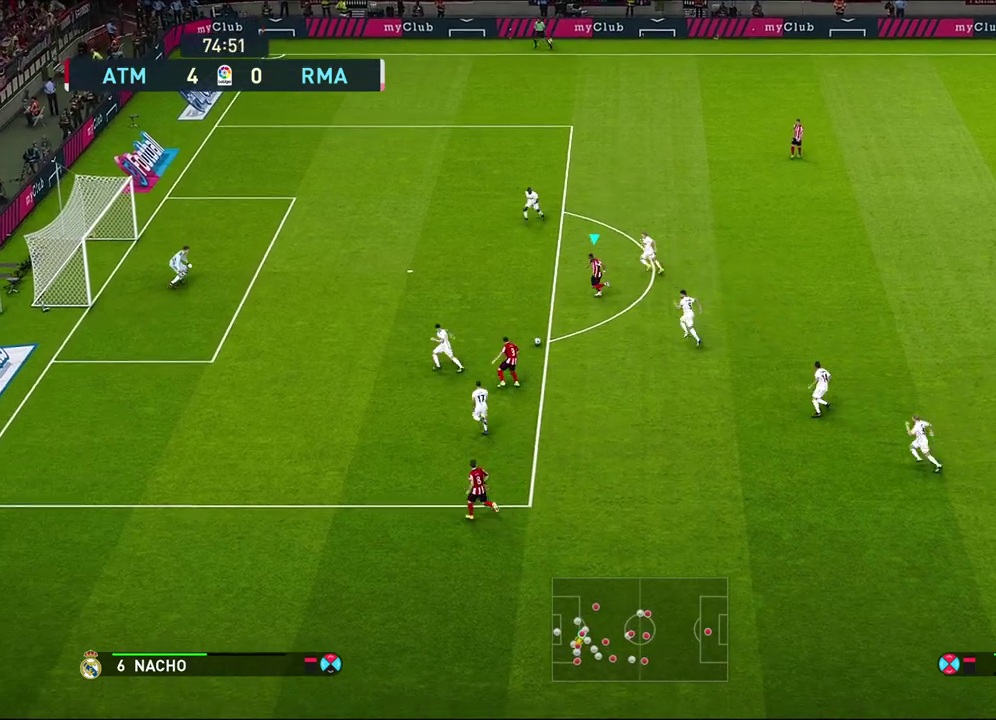
{"dt_ms": 500, "buttons": [], "left_stick": "left", "right_stick": "center", "events": [[267, "R1", "up"]]}
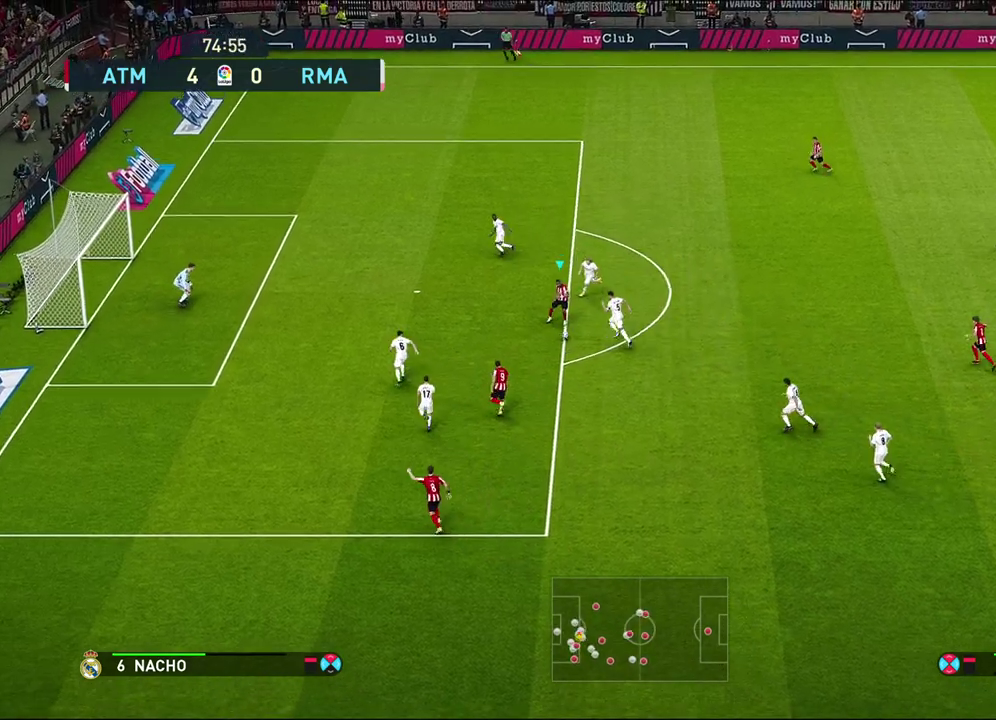
{"dt_ms": 600, "buttons": ["L3"], "left_stick": "down-left", "right_stick": "center", "events": [[50, "left_stick", "down-left"], [417, "SQUARE", "down"], [467, "L3", "down"], [550, "SQUARE", "up"]]}
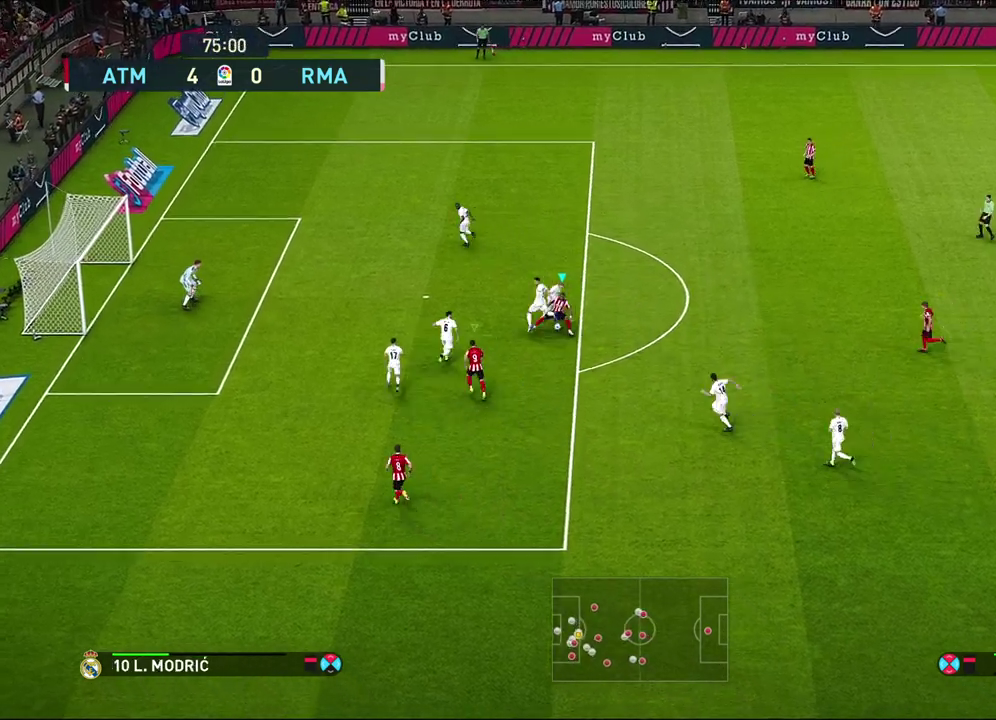
{"dt_ms": 600, "buttons": [], "left_stick": "up-left", "right_stick": "center", "events": [[167, "L3", "up"], [500, "left_stick", "up-left"]]}
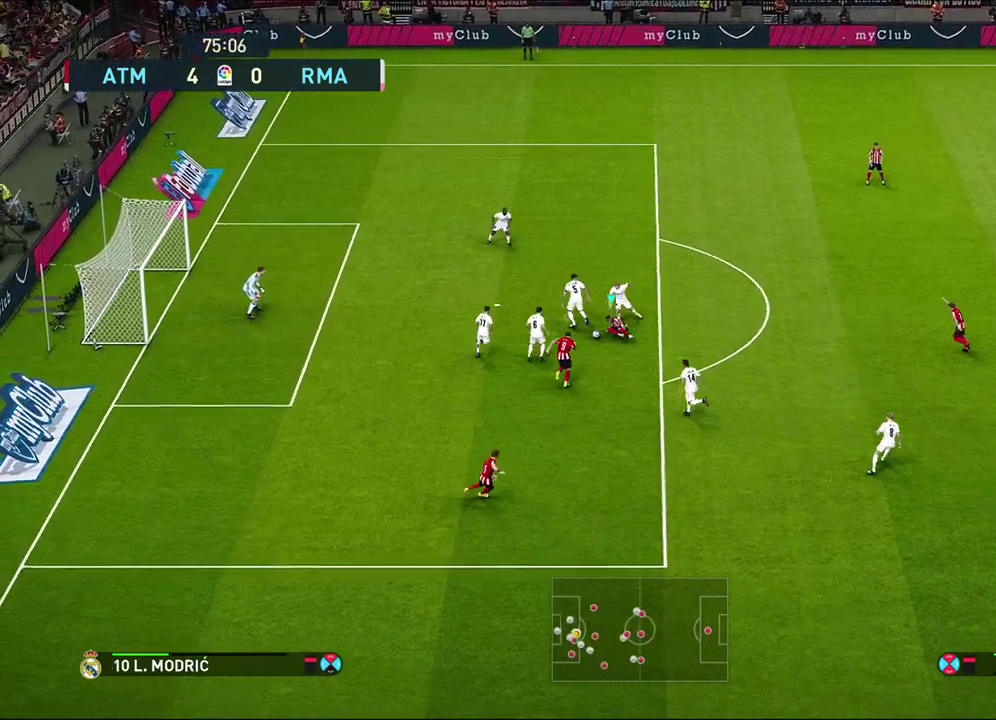
{"dt_ms": 300, "buttons": [], "left_stick": "up-left", "right_stick": "center", "events": []}
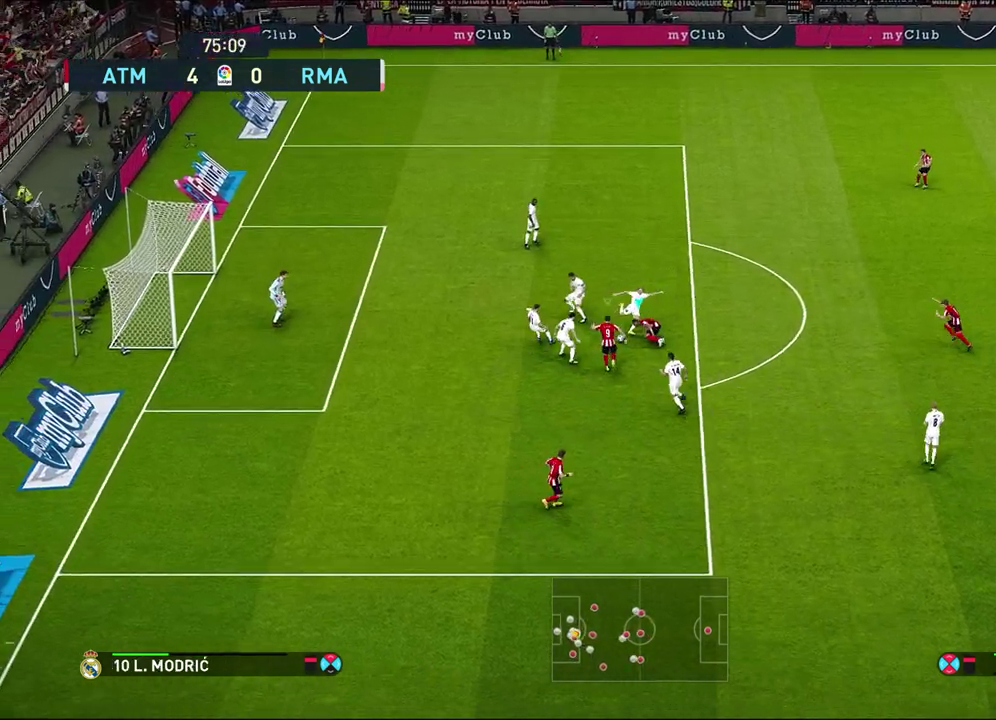
{"dt_ms": 700, "buttons": [], "left_stick": "center", "right_stick": "center", "events": [[150, "left_stick", "up"], [333, "L1", "down"], [483, "L1", "up"], [550, "left_stick", "center"]]}
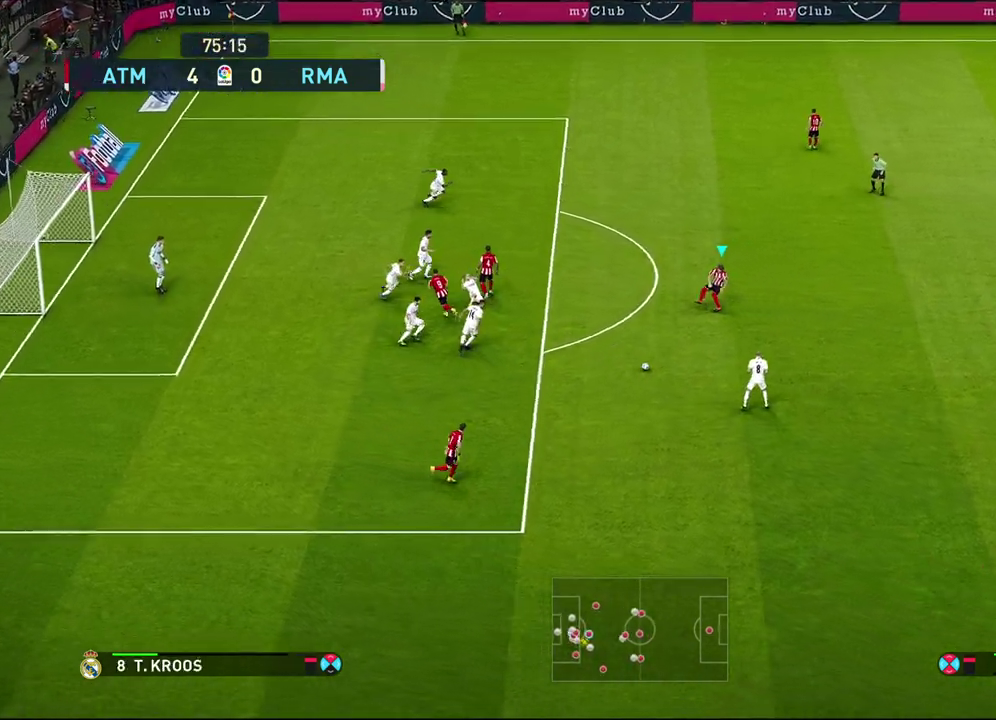
{"dt_ms": 300, "buttons": ["CROSS", "SQUARE", "R1", "R2"], "left_stick": "right", "right_stick": "center", "events": [[33, "R1", "down"], [33, "R2", "down"], [33, "left_stick", "right"], [50, "CROSS", "down"], [50, "SQUARE", "down"], [117, "L1", "down"], [283, "L1", "up"]]}
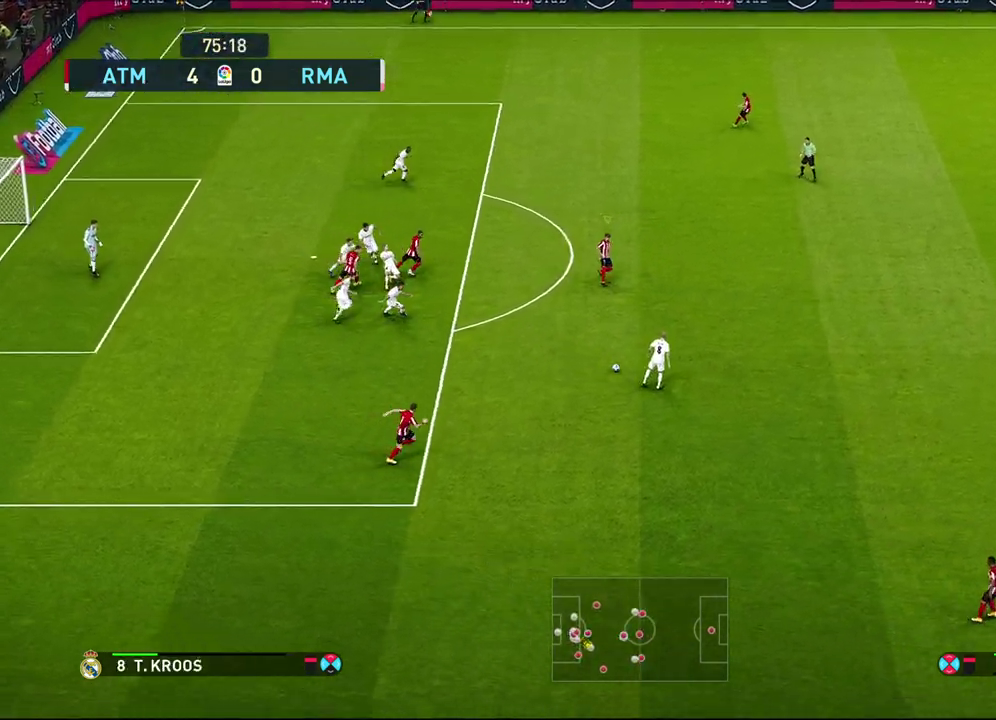
{"dt_ms": 500, "buttons": ["CROSS", "SQUARE", "R1", "R2"], "left_stick": "right", "right_stick": "center", "events": []}
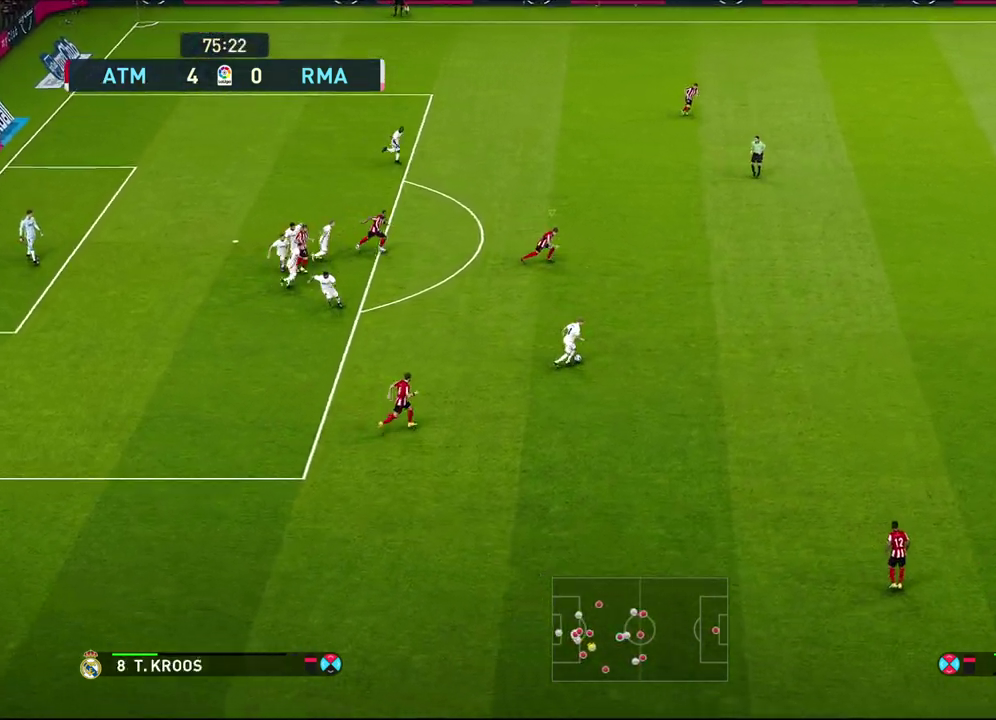
{"dt_ms": 400, "buttons": ["R2"], "left_stick": "down", "right_stick": "center", "events": [[67, "R1", "up"], [67, "SQUARE", "up"], [67, "left_stick", "down-right"], [100, "CROSS", "up"], [133, "left_stick", "down"]]}
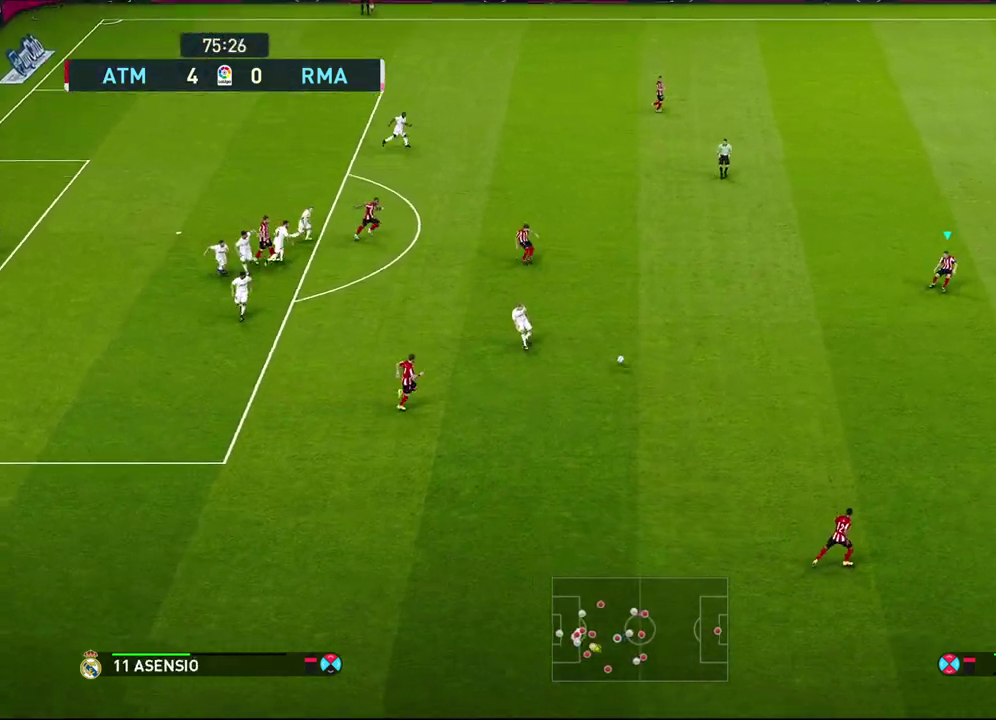
{"dt_ms": 600, "buttons": ["R1"], "left_stick": "down-right", "right_stick": "center", "events": [[17, "CROSS", "down"], [133, "left_stick", "down-right"], [250, "R1", "down"], [383, "R2", "up"], [450, "CROSS", "up"]]}
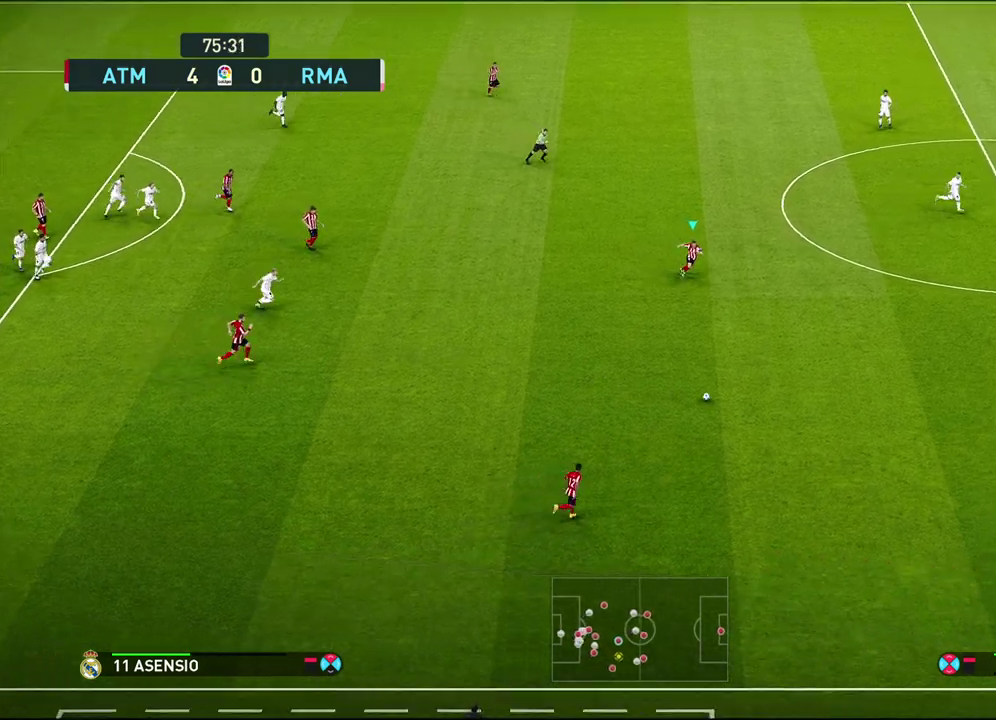
{"dt_ms": 600, "buttons": ["R1", "R2"], "left_stick": "right", "right_stick": "center", "events": [[150, "left_stick", "right"], [450, "R2", "down"]]}
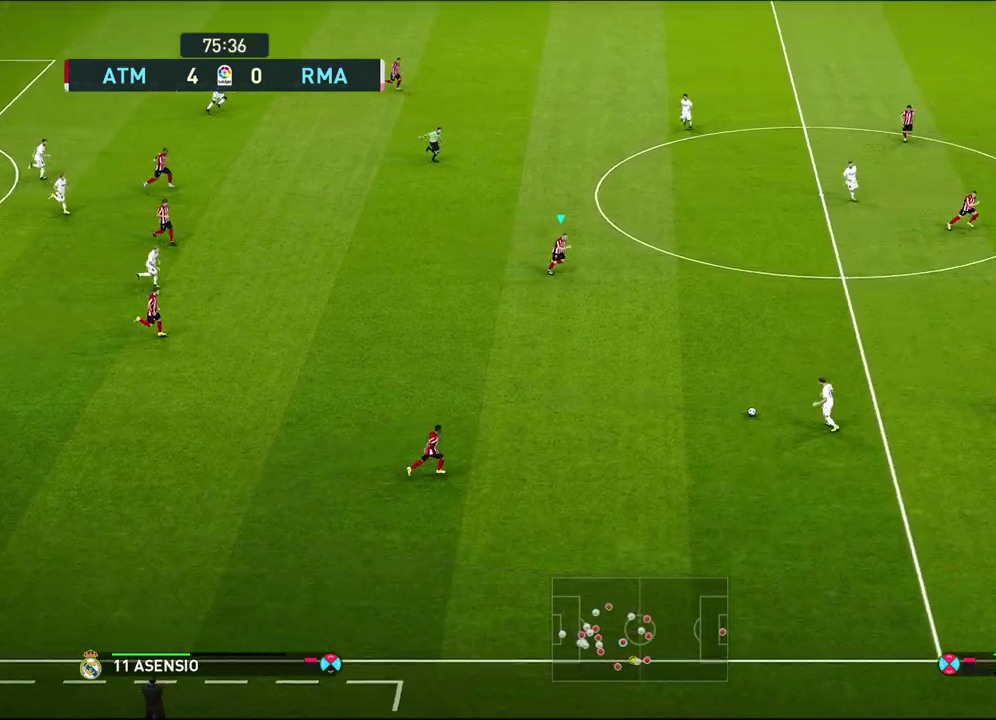
{"dt_ms": 400, "buttons": ["R1", "R2"], "left_stick": "right", "right_stick": "center", "events": []}